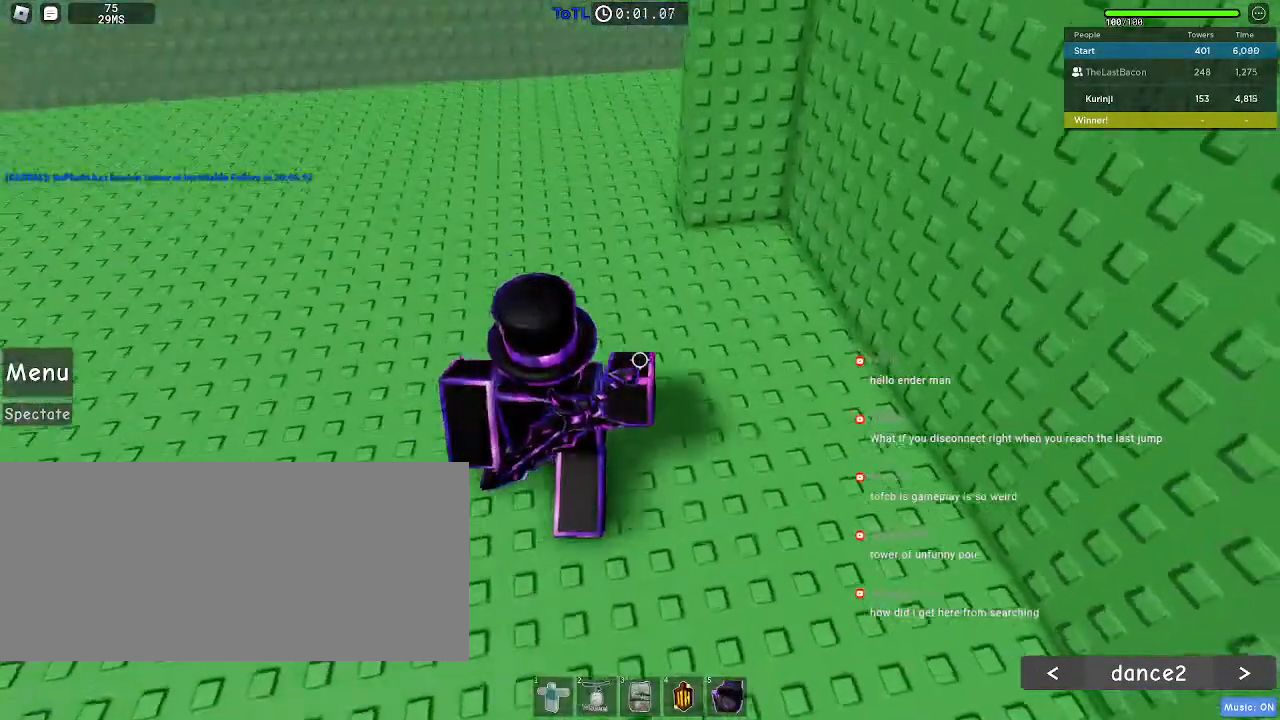
Gameplay with keyboard and mouse; each line is a JSON object with the keys and mouse buttons held at the frame after it. "events" lists presses ("down") and releases ("up") of "a", "ctrl", "d", "e", "f", "q", "r", "s", "shift", "space", "tab", "w", "mouse_left", "mouse_wheel", "mouse_right", "mouse_mb4" and "mouse_mb5" between this image and that frame as [ms after this image, input, new state], when the widget could be followed in between. "mouse_left", "mouse_wheel", "mouse_right", "mouse_mb4", "mouse_mb5" = the "left", "wheel", "right", "mb4", "mb5" buttons of the "mouse" list. No other keys are recorded. "wheel" means that the mouse wheel is clicked or scrolled. Mouse movement is not recorded.
{"keys": ["space", "w"], "mouse": [], "events": [[17, "d", "up"], [500, "space", "down"]]}
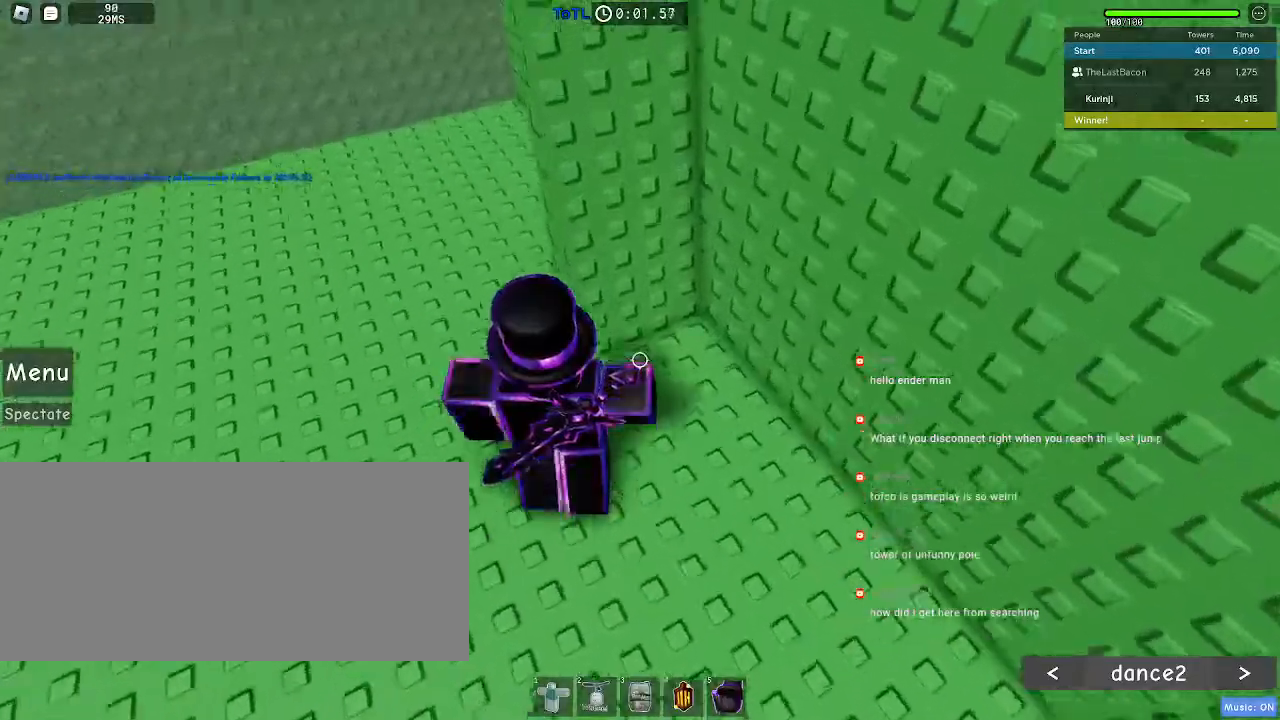
{"keys": ["w"], "mouse": [], "events": [[450, "space", "up"]]}
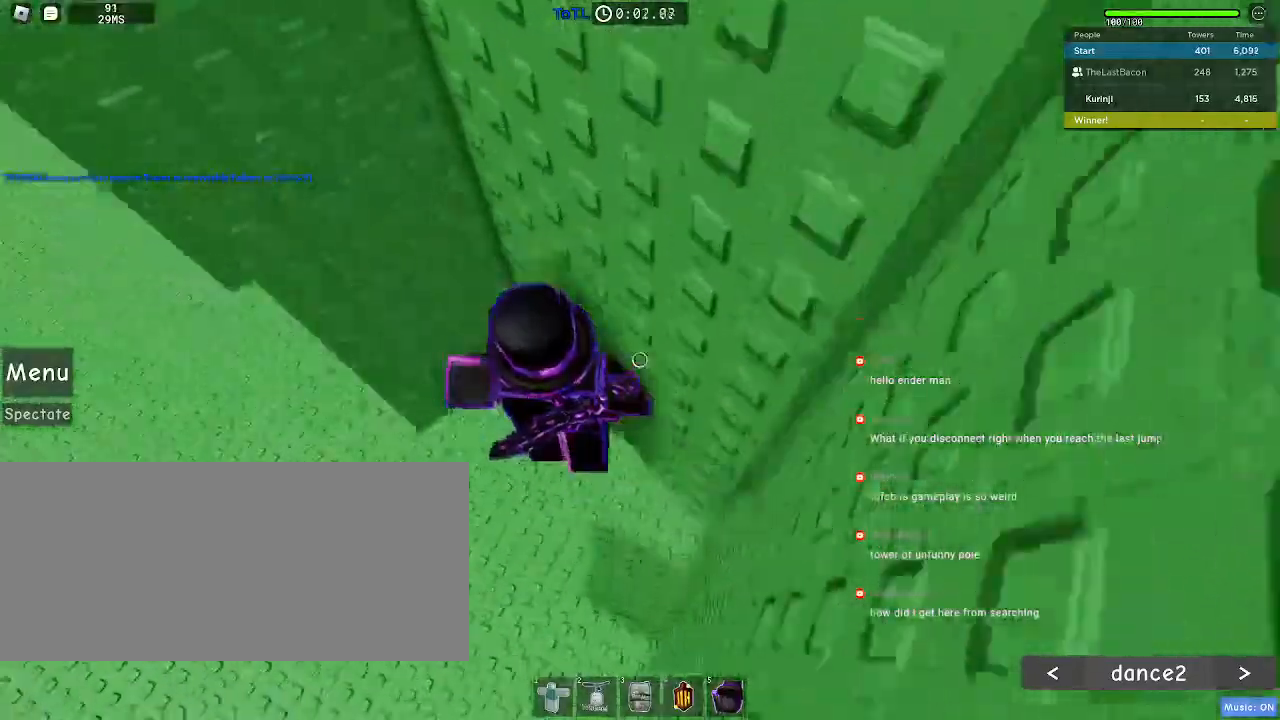
{"keys": ["a", "space"], "mouse": [], "events": [[300, "w", "up"], [367, "a", "down"], [483, "space", "down"]]}
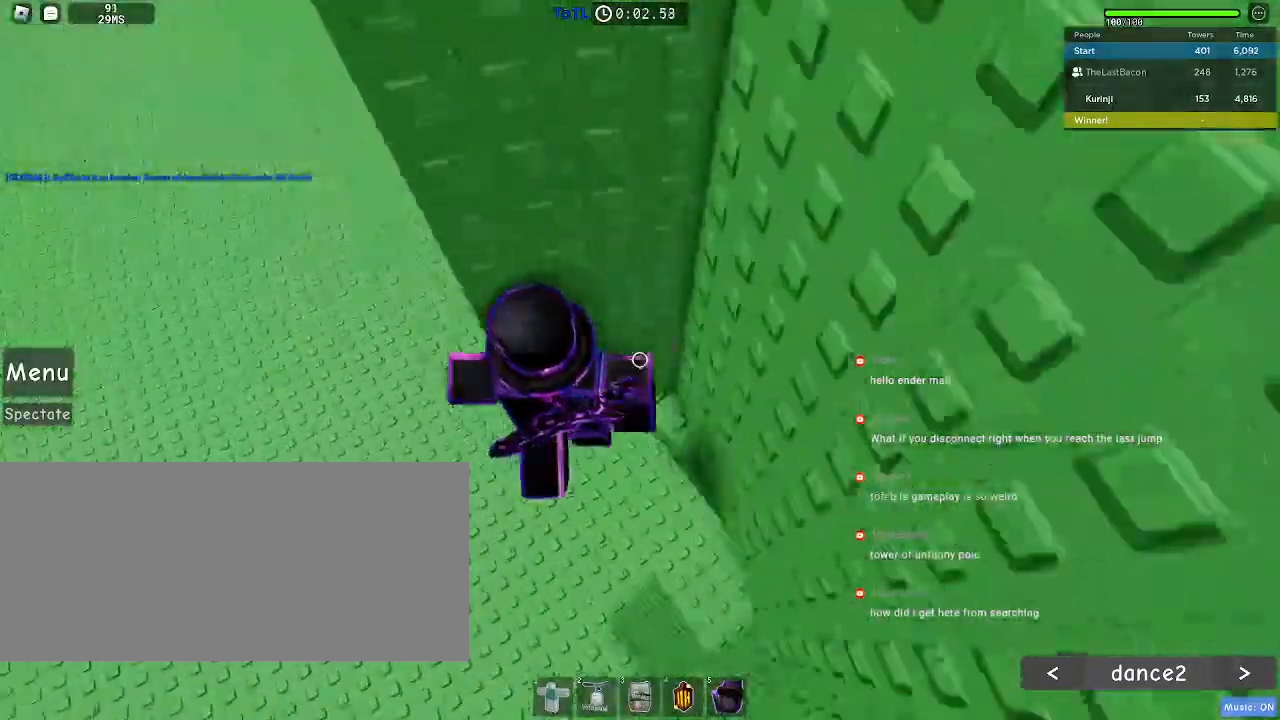
{"keys": ["a"], "mouse": [], "events": [[67, "space", "up"]]}
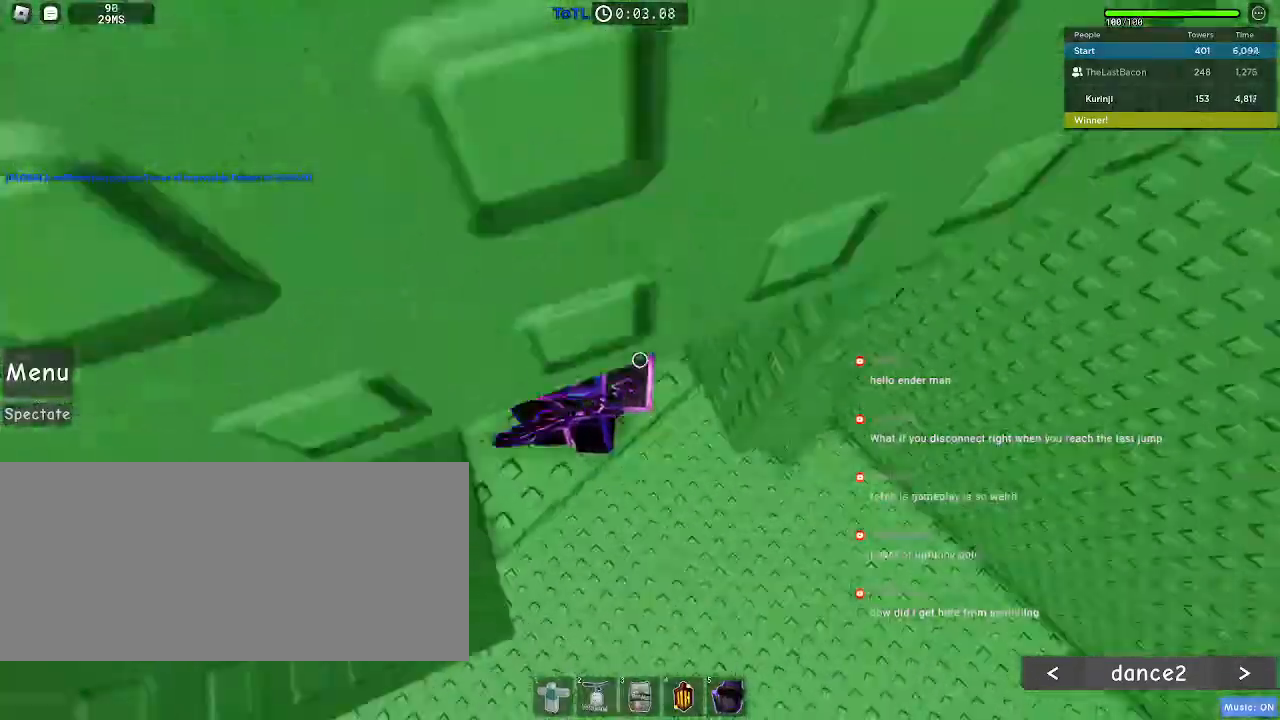
{"keys": ["a"], "mouse": [], "events": [[333, "space", "down"], [417, "space", "up"]]}
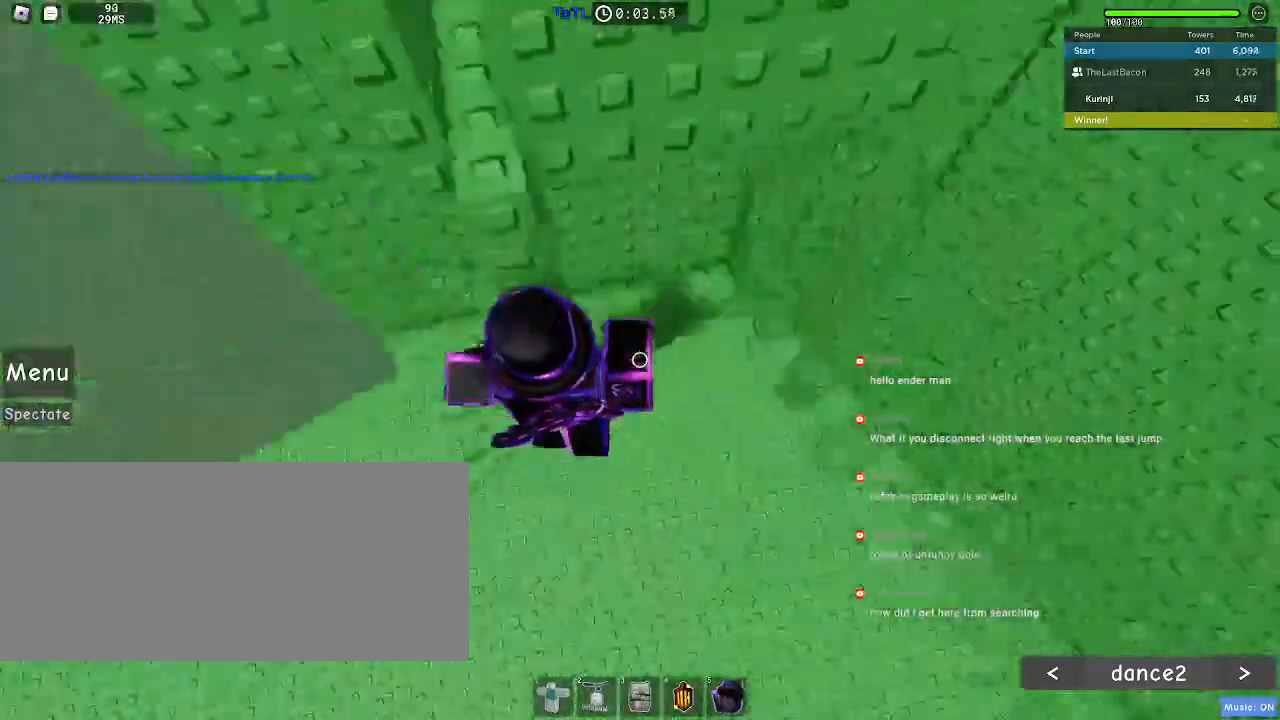
{"keys": ["a"], "mouse": [], "events": []}
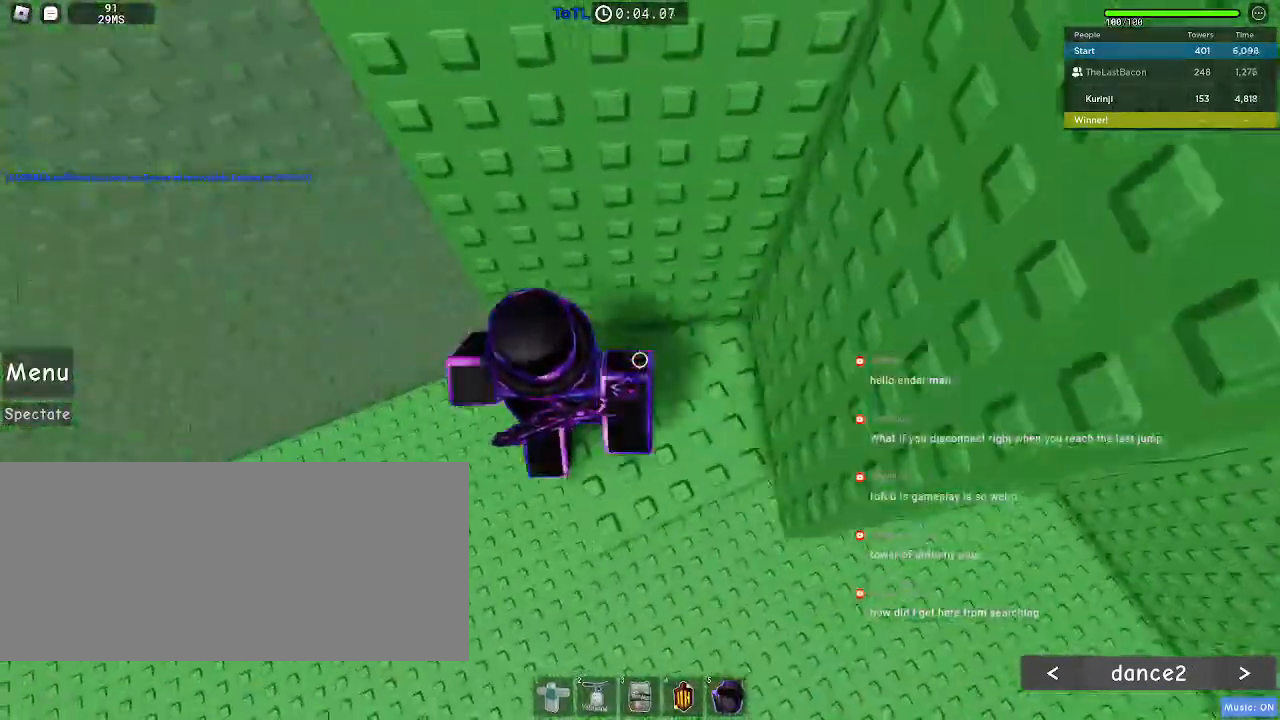
{"keys": ["a", "w"], "mouse": [], "events": [[33, "space", "down"], [133, "space", "up"], [250, "w", "down"]]}
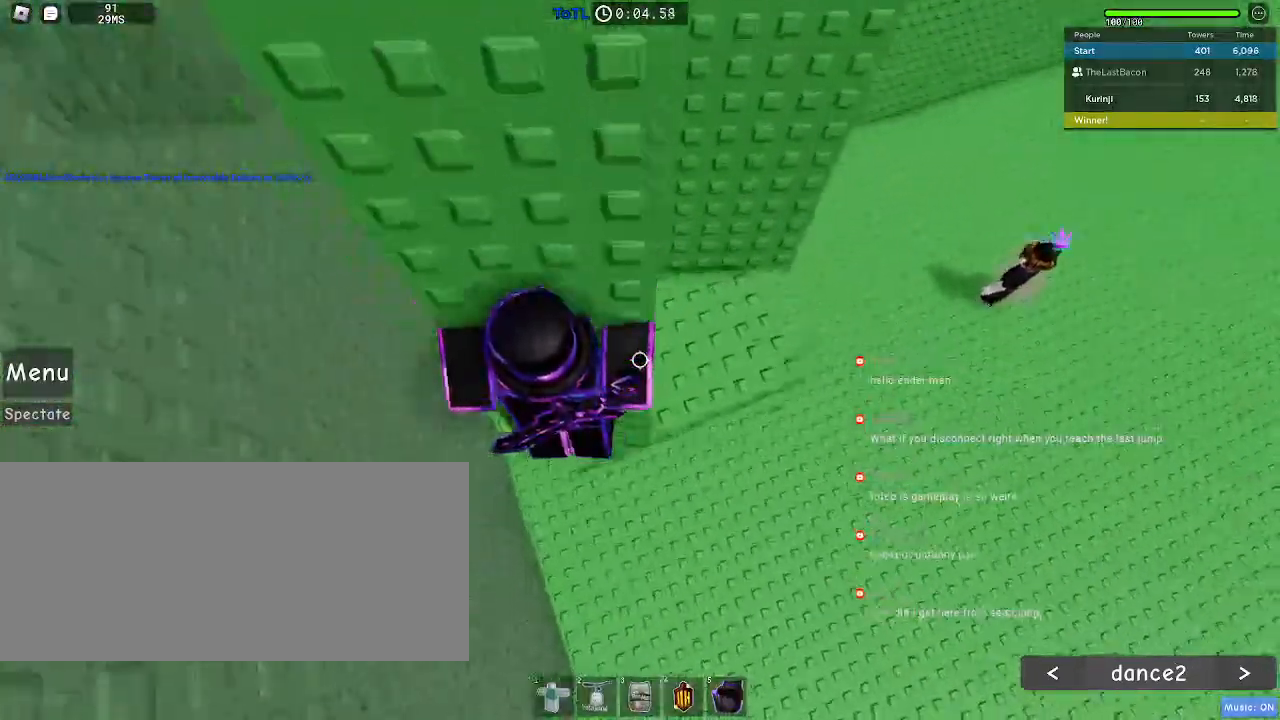
{"keys": ["a"], "mouse": [], "events": [[17, "a", "up"], [17, "w", "up"], [133, "a", "down"], [233, "space", "down"], [350, "space", "up"]]}
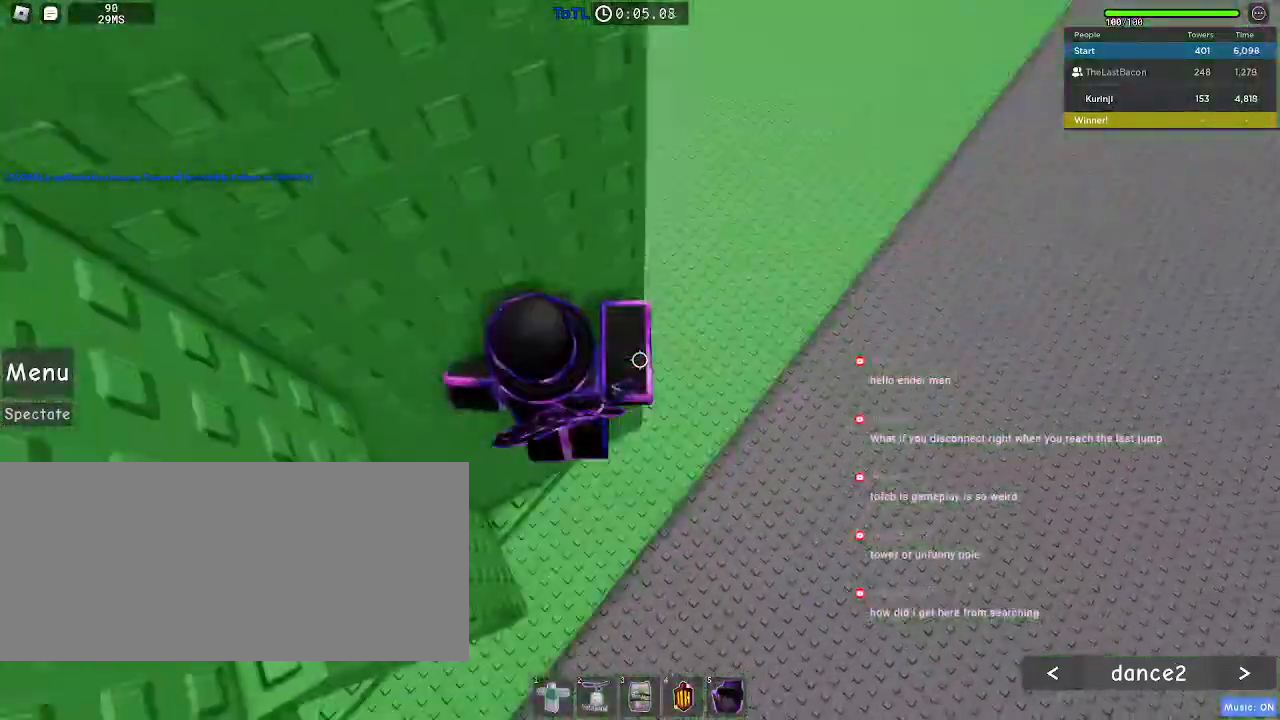
{"keys": ["a"], "mouse": [], "events": [[167, "w", "down"], [367, "a", "up"], [367, "w", "up"], [467, "a", "down"]]}
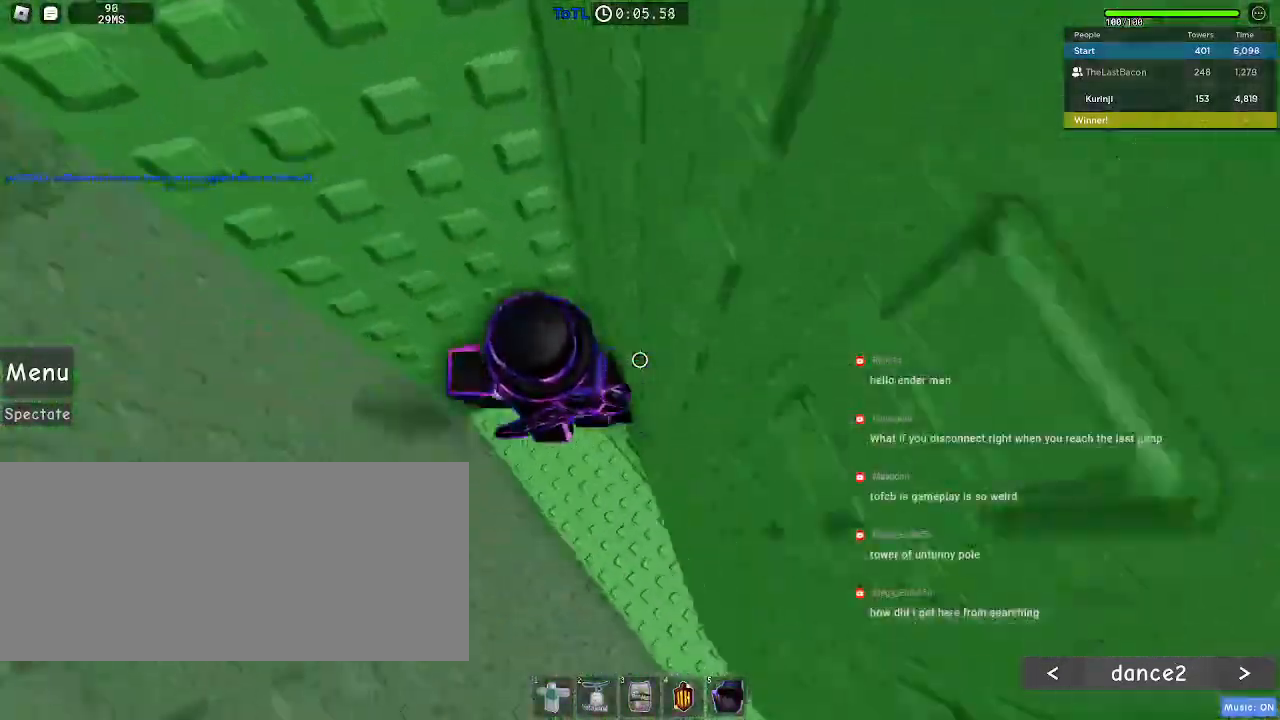
{"keys": ["a"], "mouse": [], "events": [[83, "space", "down"], [150, "space", "up"]]}
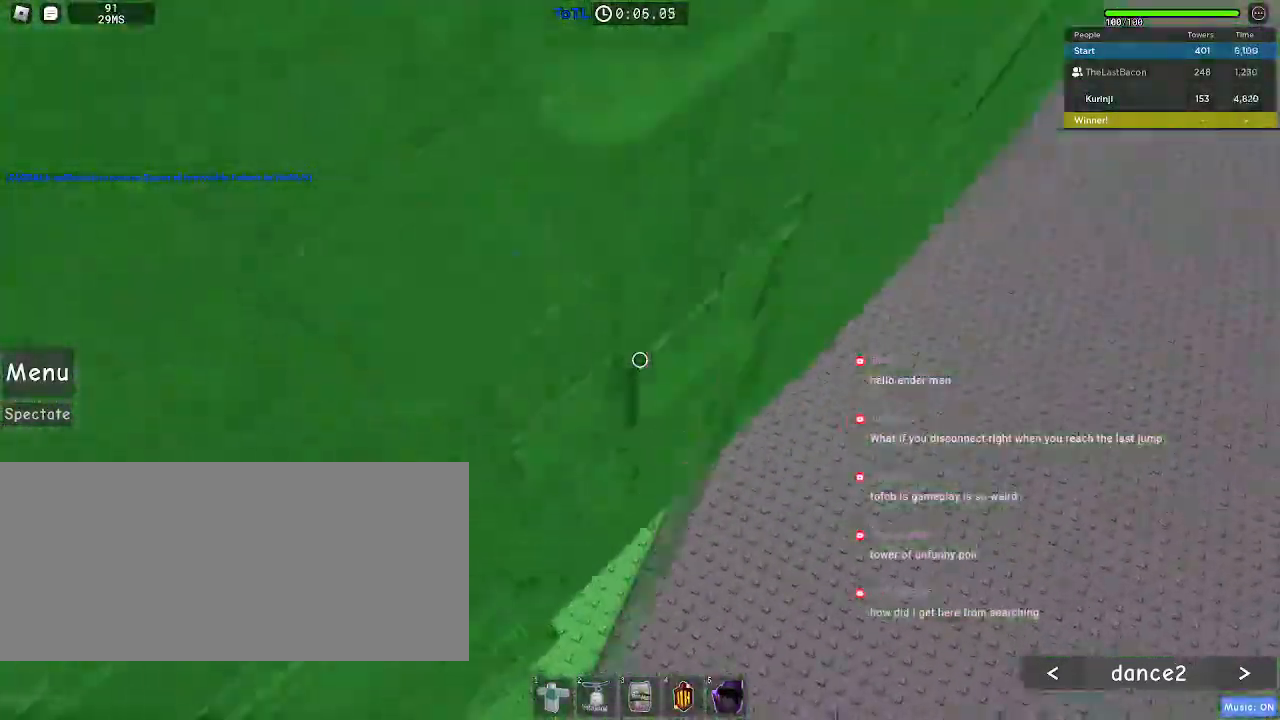
{"keys": ["a"], "mouse": [], "events": []}
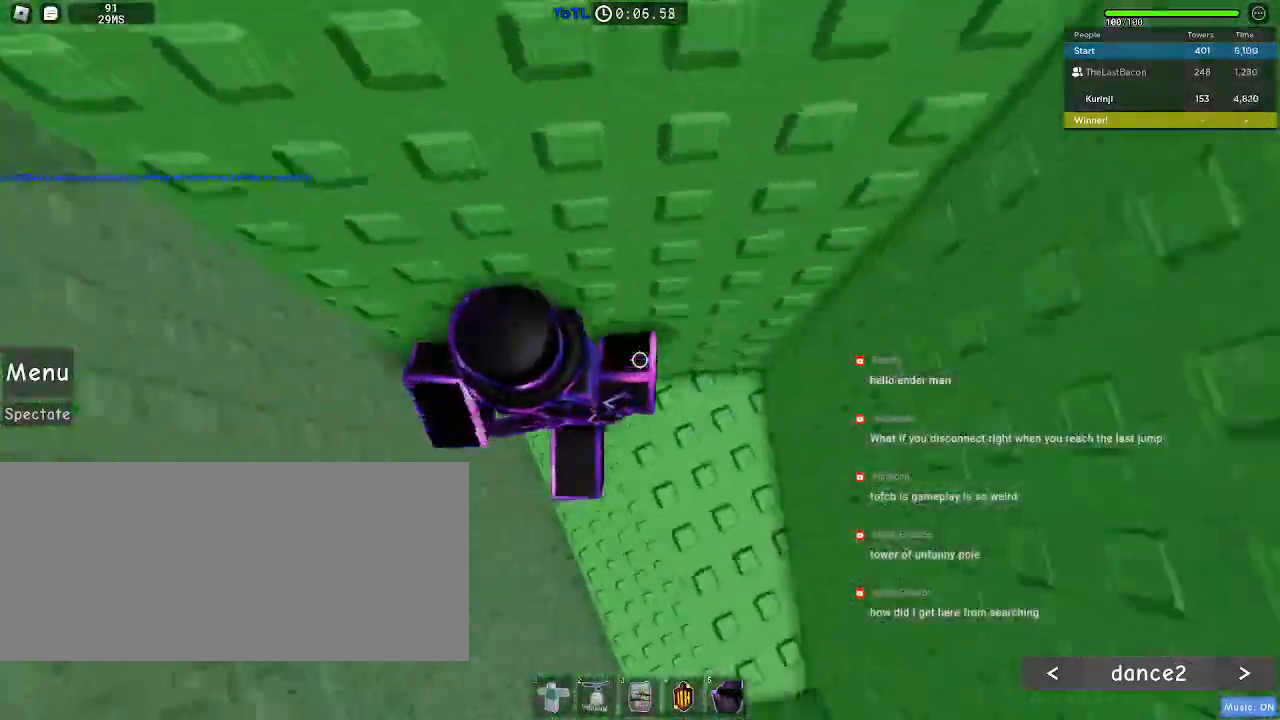
{"keys": ["a", "space"], "mouse": [], "events": [[33, "space", "down"]]}
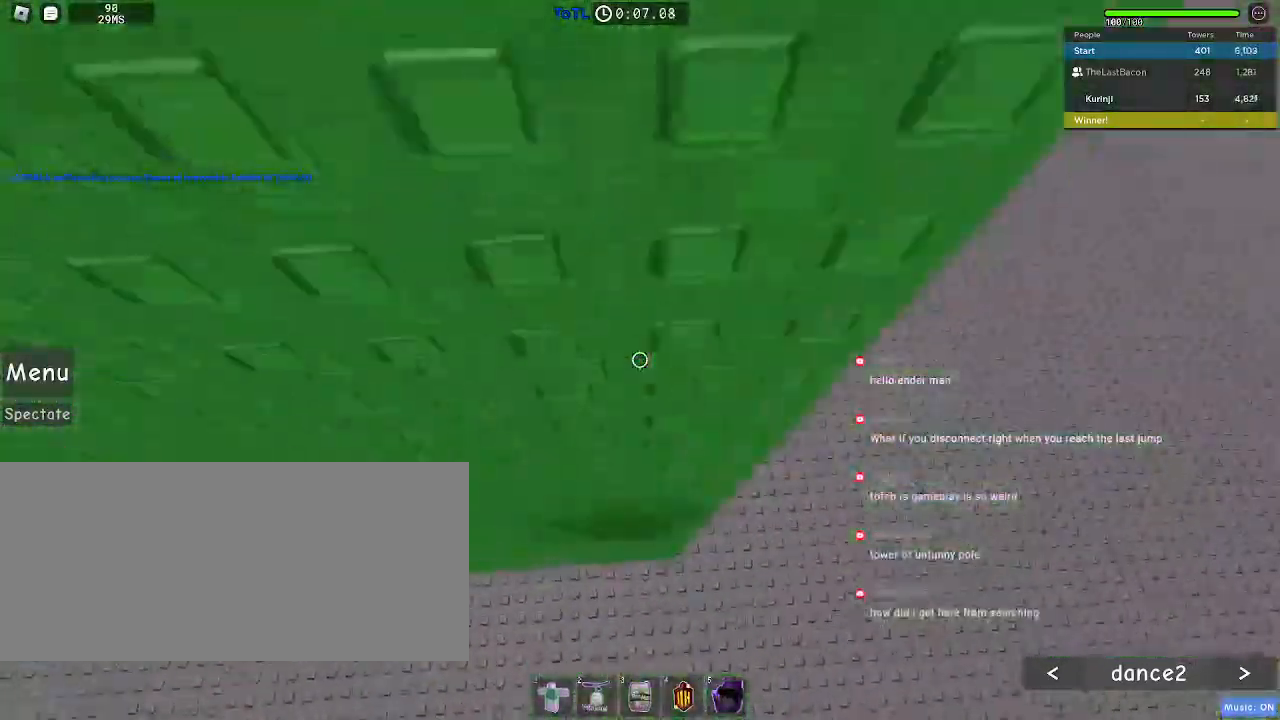
{"keys": ["a", "space", "w"], "mouse": [], "events": [[450, "w", "down"]]}
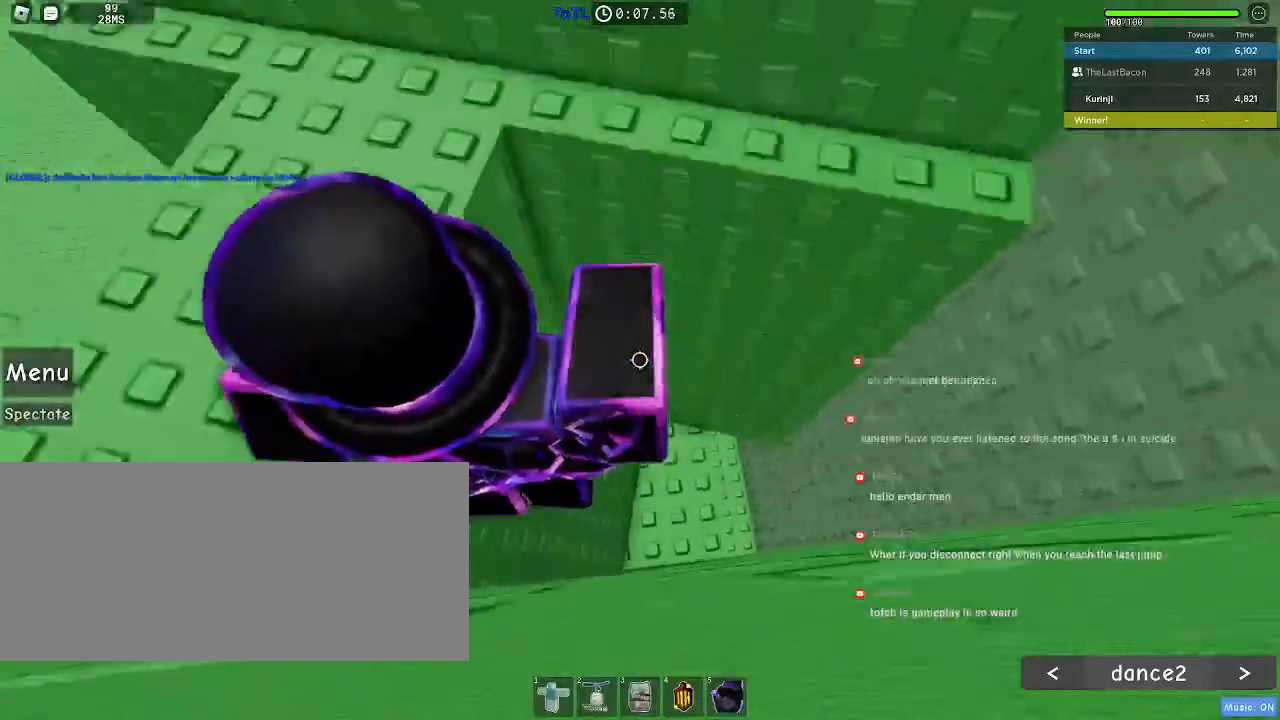
{"keys": ["a"], "mouse": [], "events": [[117, "space", "up"], [133, "a", "up"], [250, "a", "down"], [450, "w", "up"]]}
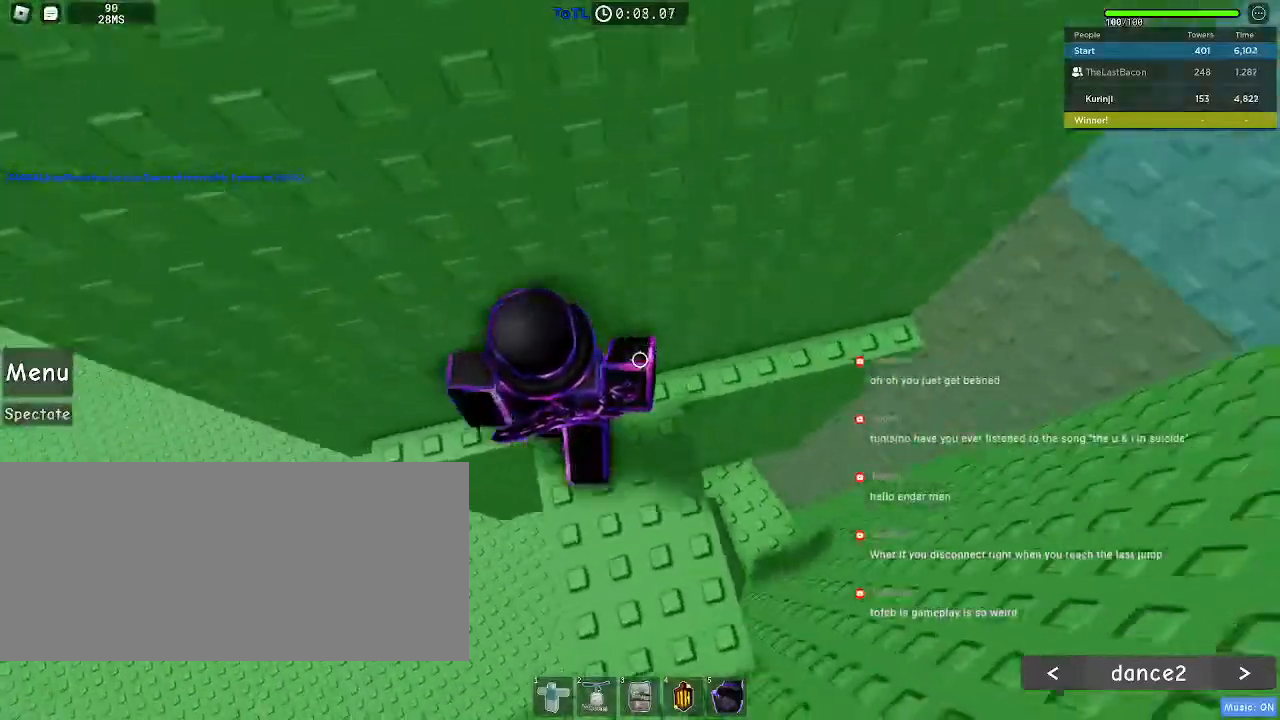
{"keys": ["a"], "mouse": [], "events": [[383, "space", "down"], [500, "space", "up"]]}
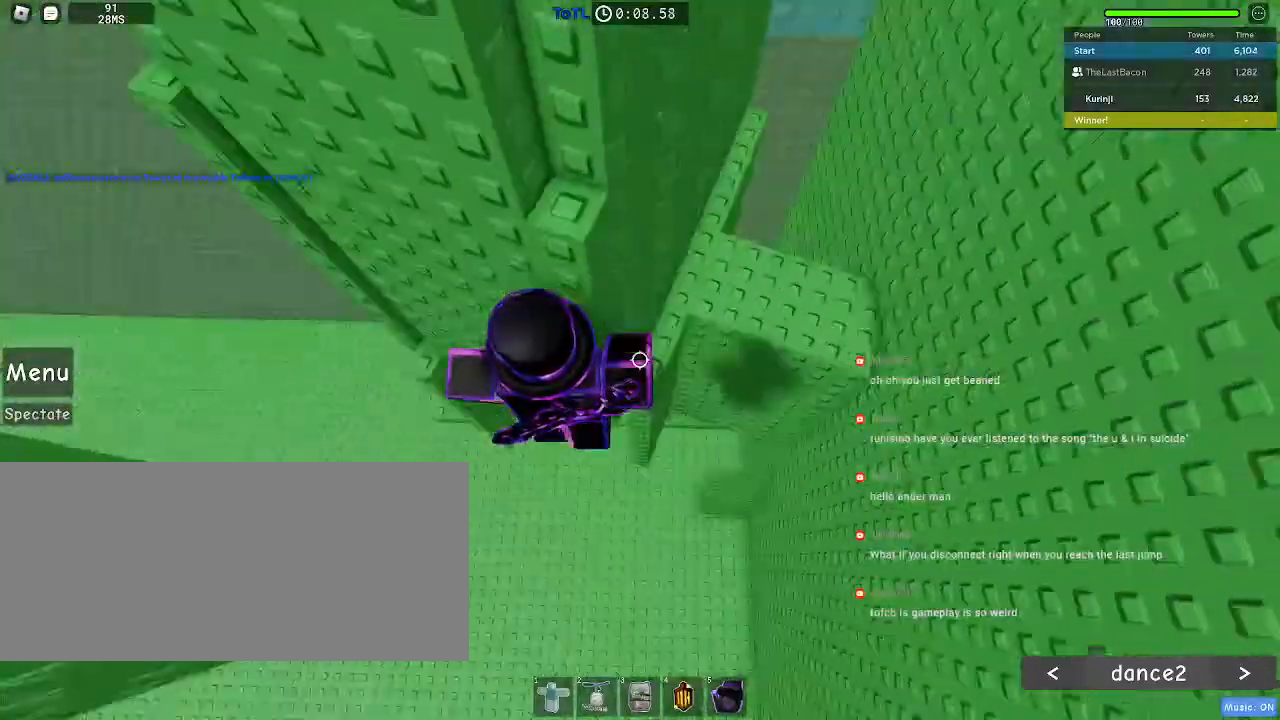
{"keys": ["a", "w"], "mouse": [], "events": [[333, "w", "down"]]}
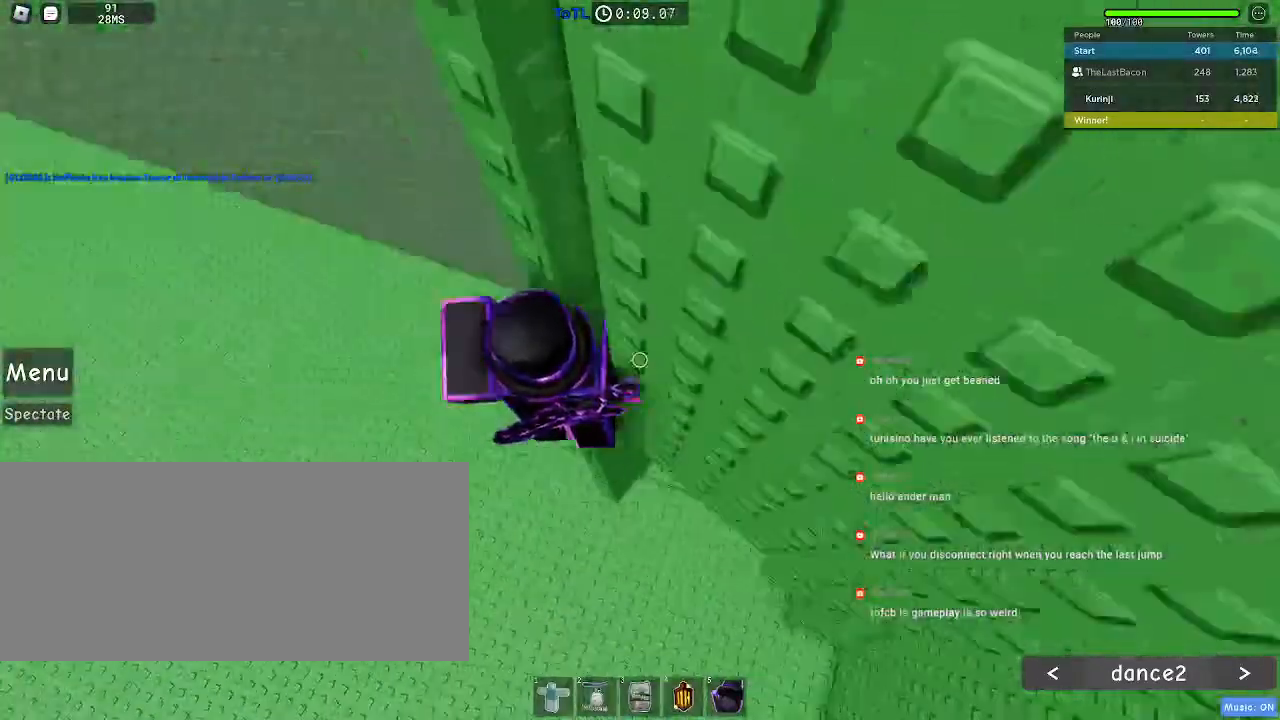
{"keys": ["d"], "mouse": []}
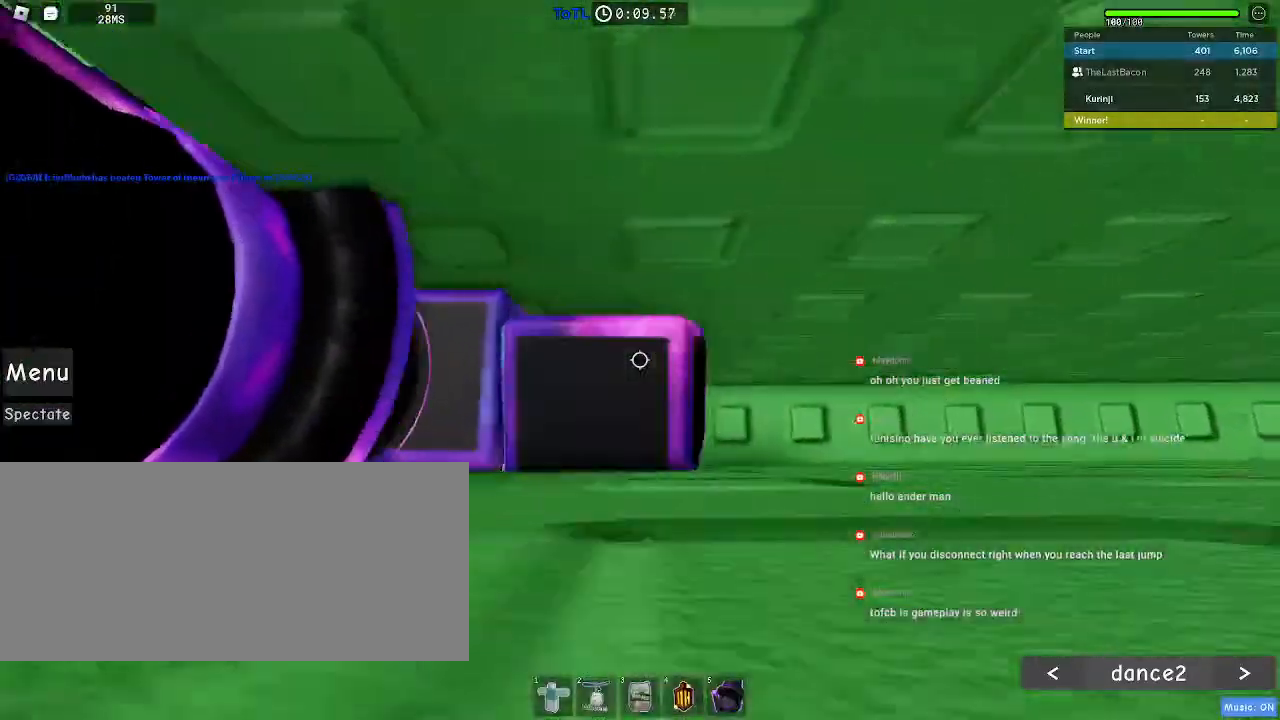
{"keys": ["d"], "mouse": [], "events": []}
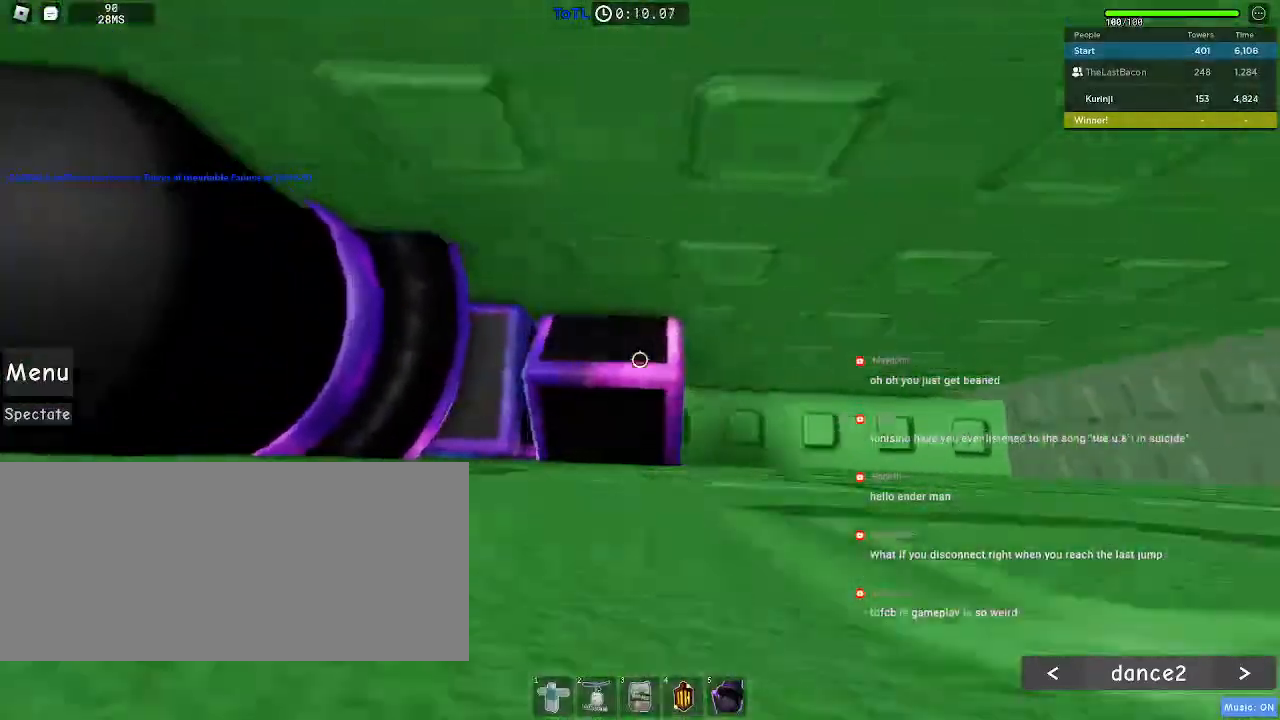
{"keys": [], "mouse": [], "events": [[133, "d", "up"], [317, "d", "down"], [383, "d", "up"]]}